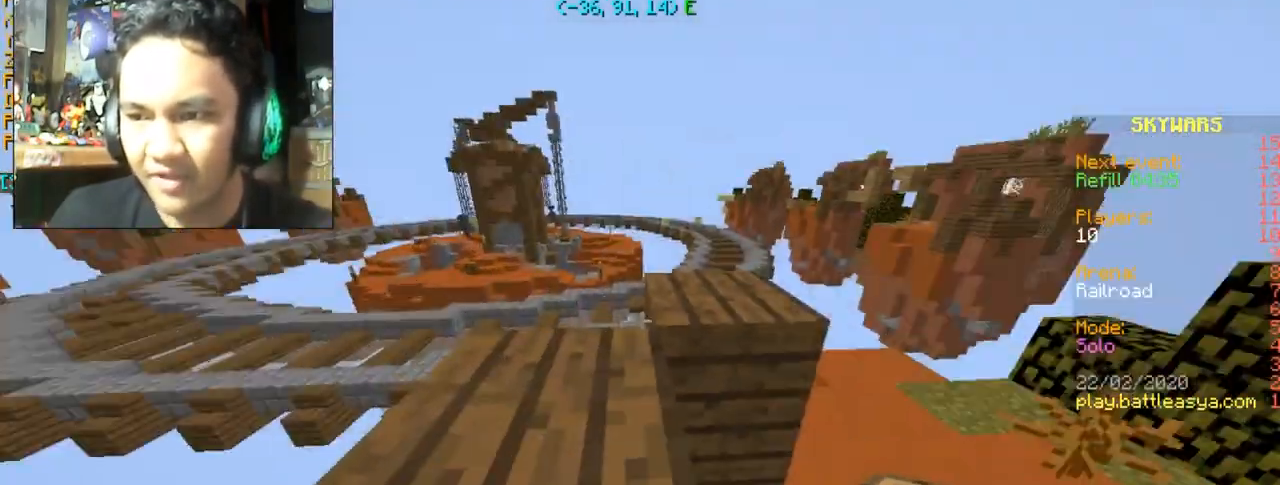
Gameplay with keyboard and mouse; each line is a JSON object with the keys and mouse buttons held at the frame after it. "events" lists presses ("down") and releases ("up") of "a", "d", "s", "space", "w", "mouse_left" and "mouse_right" between this image and that frame as [ms after this image, input, new state], when the widget could be followed in between. "mouse_left", "mouse_right" = the "left", "right" buttons of the "mouse" list. No other keys are recorded. Fast repeated clicks can show as one long hold. Mouse movement is not recorded.
{"keys": [], "mouse": [], "events": []}
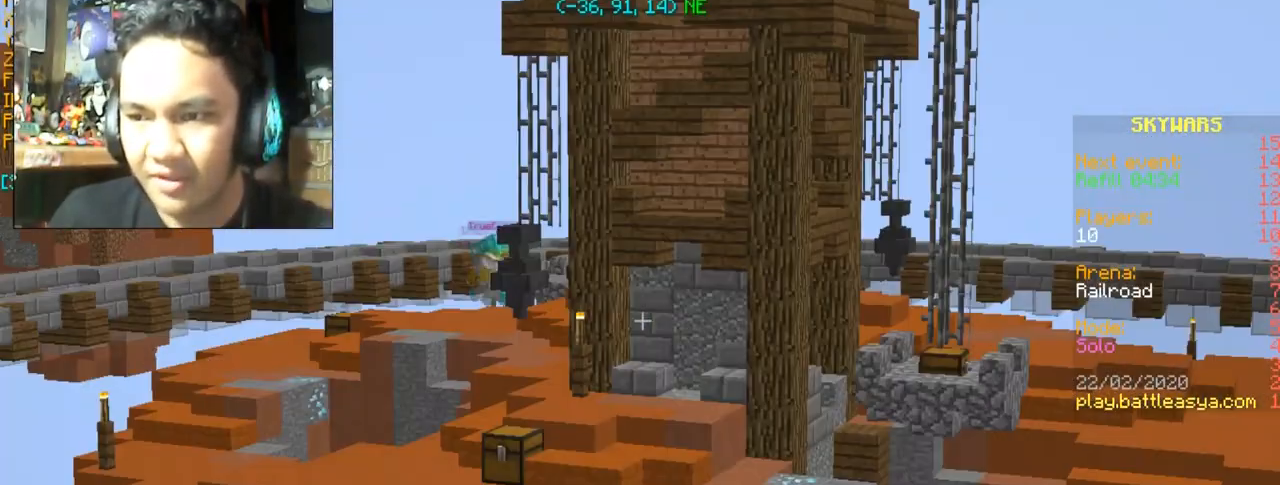
{"keys": [], "mouse": [], "events": []}
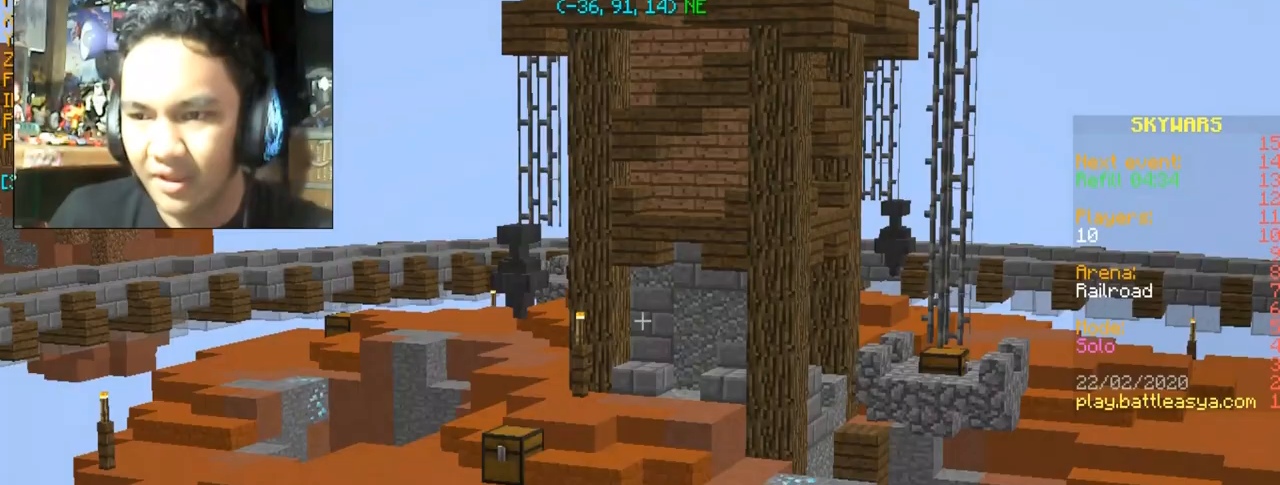
{"keys": ["d", "w"], "mouse": [], "events": [[201, "d", "down"], [234, "w", "down"]]}
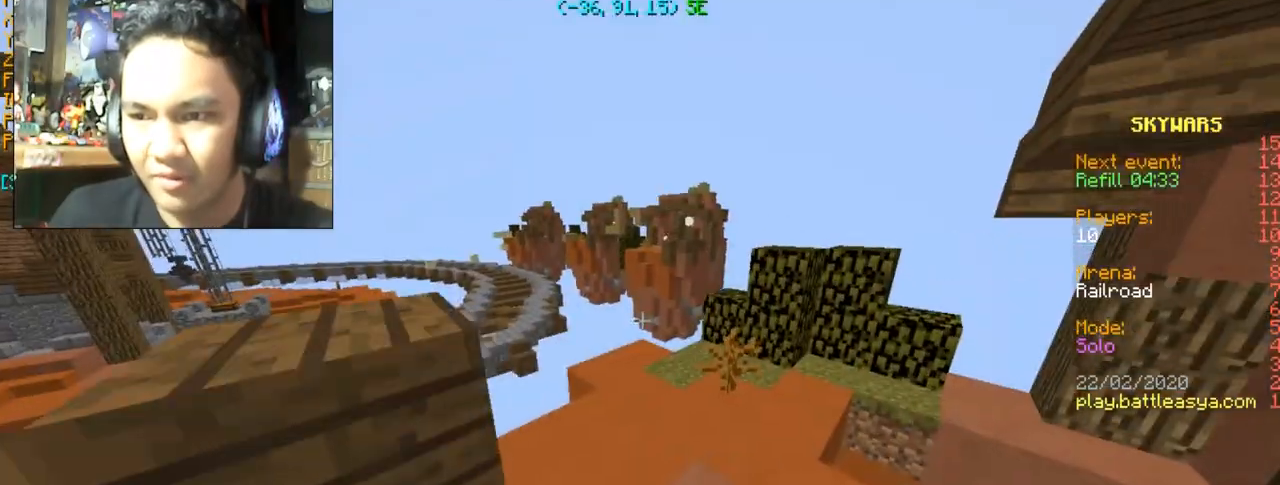
{"keys": ["d", "w"], "mouse": [], "events": [[67, "d", "up"], [434, "d", "down"]]}
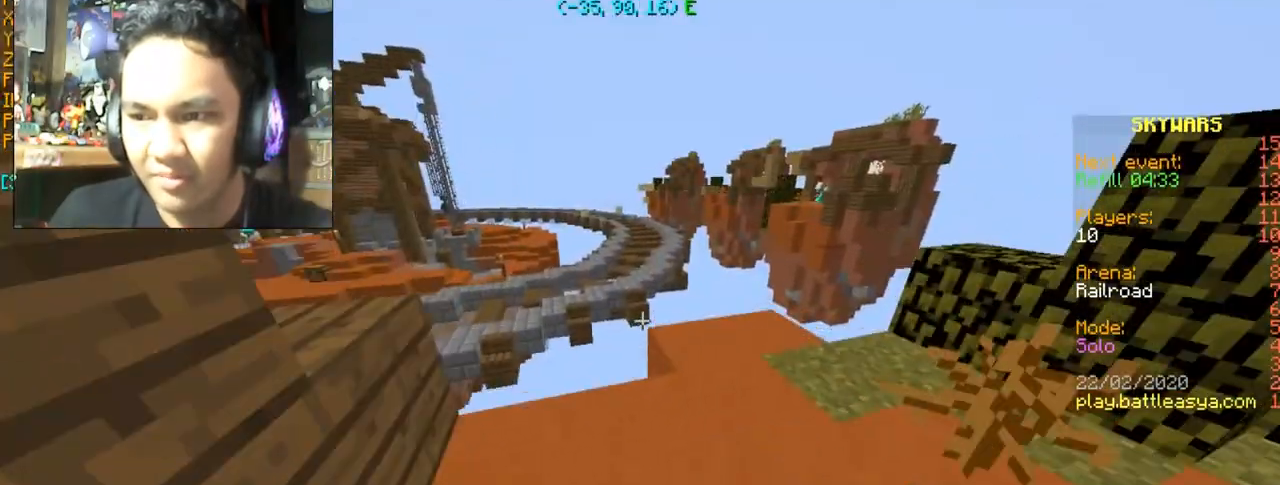
{"keys": ["w"], "mouse": [], "events": [[201, "d", "up"]]}
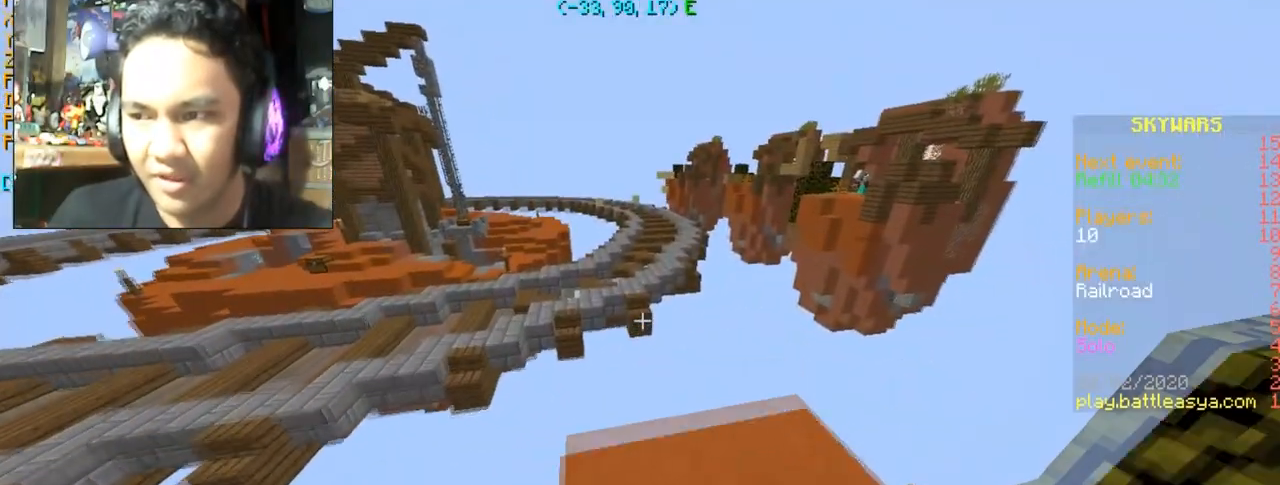
{"keys": [], "mouse": [], "events": [[133, "w", "up"]]}
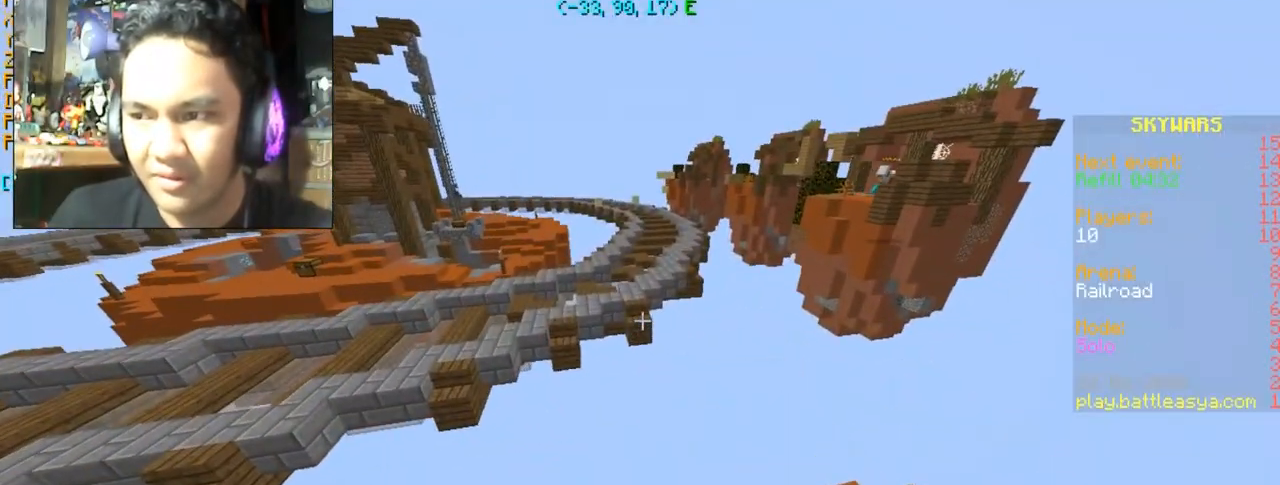
{"keys": ["s"], "mouse": [], "events": [[501, "s", "down"]]}
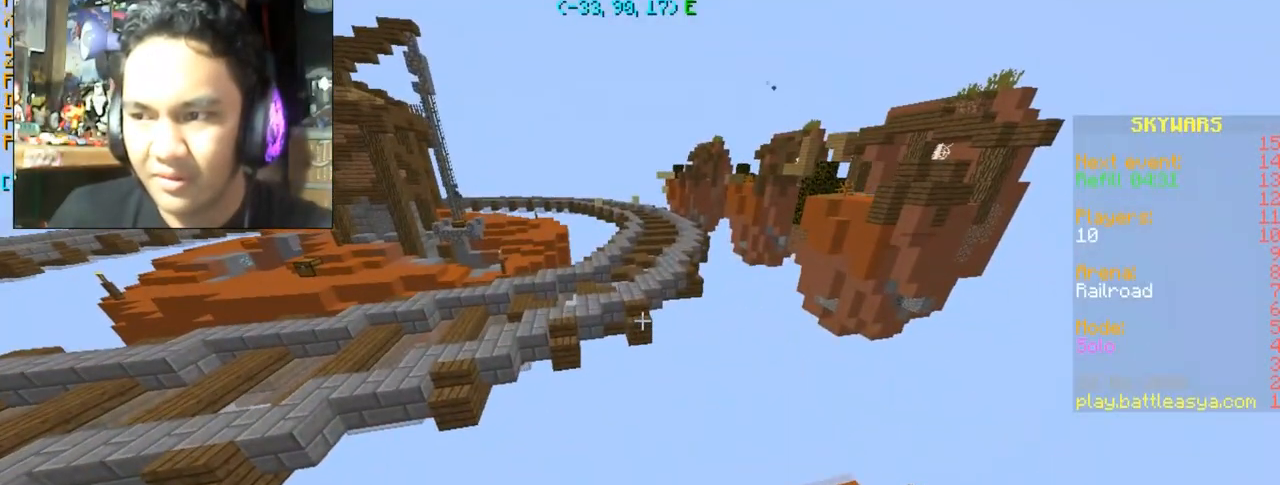
{"keys": ["a", "s"], "mouse": [], "events": [[100, "a", "down"]]}
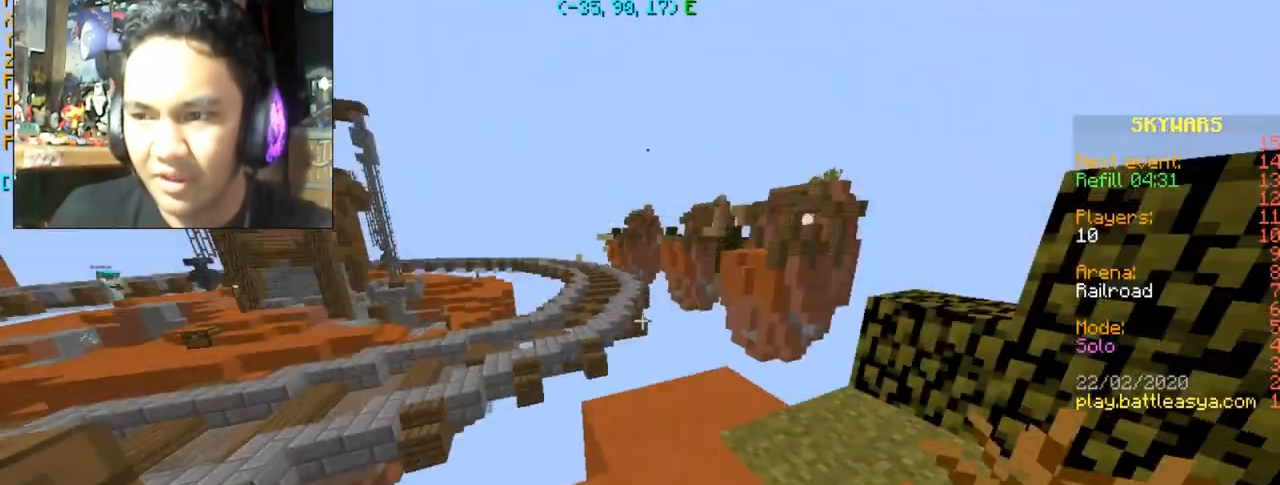
{"keys": [], "mouse": [], "events": [[67, "a", "up"], [167, "s", "up"]]}
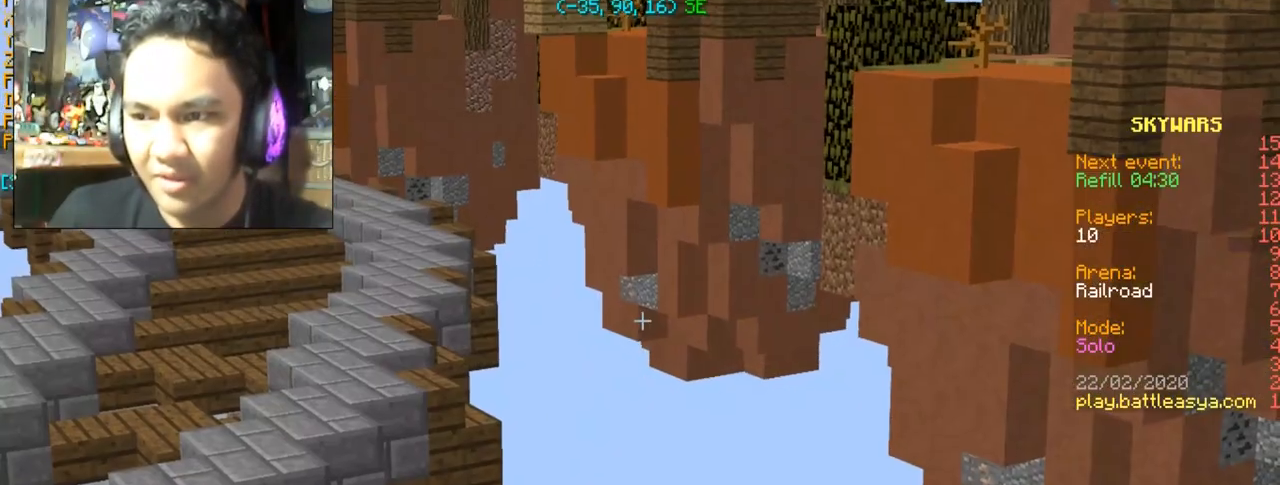
{"keys": ["d", "w"], "mouse": [], "events": [[367, "w", "down"], [467, "d", "down"]]}
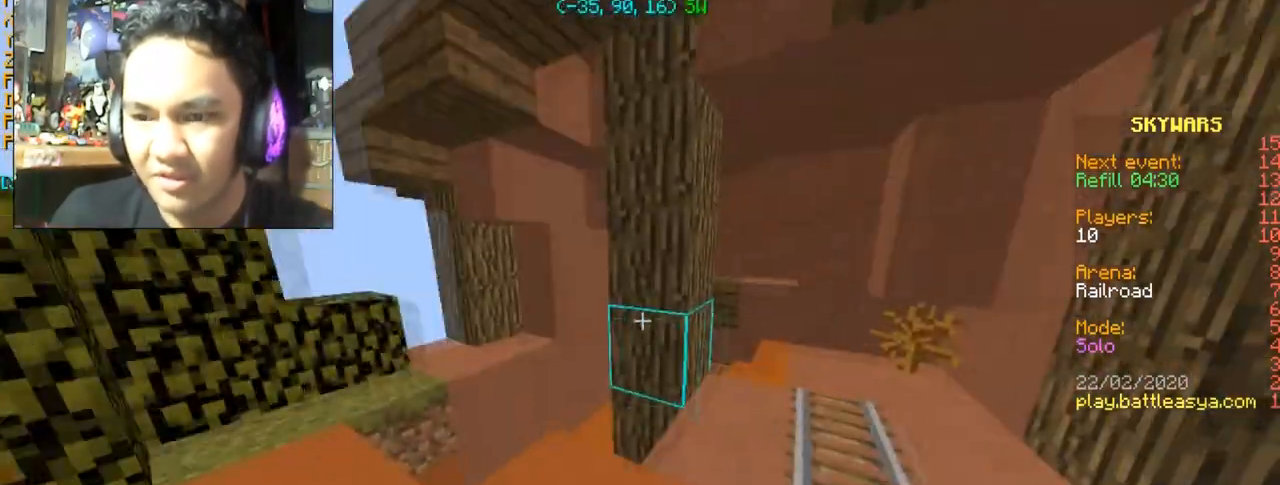
{"keys": ["d", "w"], "mouse": [], "events": [[167, "d", "up"], [367, "d", "down"]]}
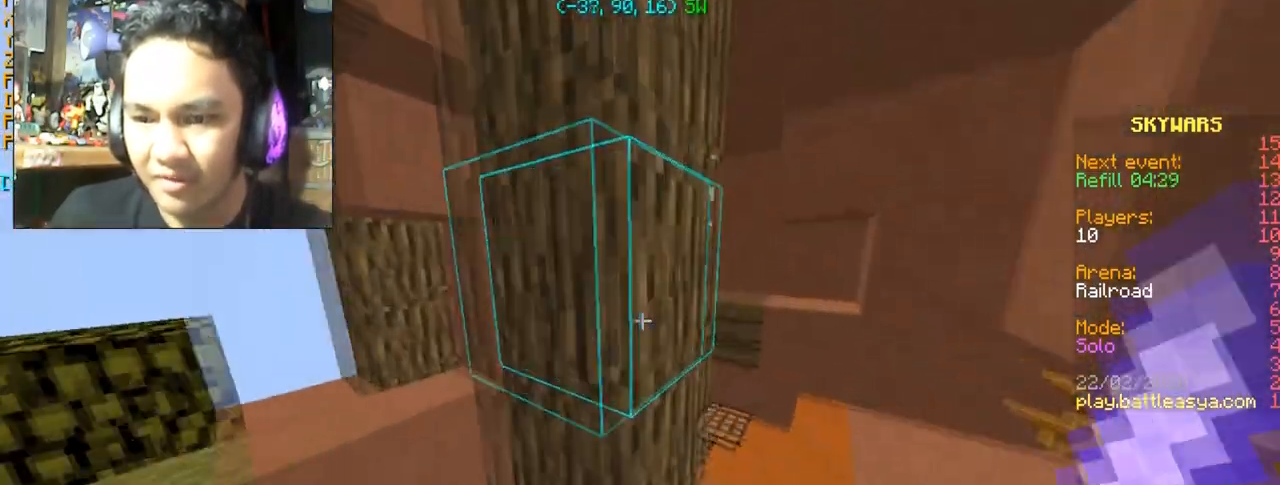
{"keys": [], "mouse": [], "events": [[434, "d", "up"], [434, "w", "up"]]}
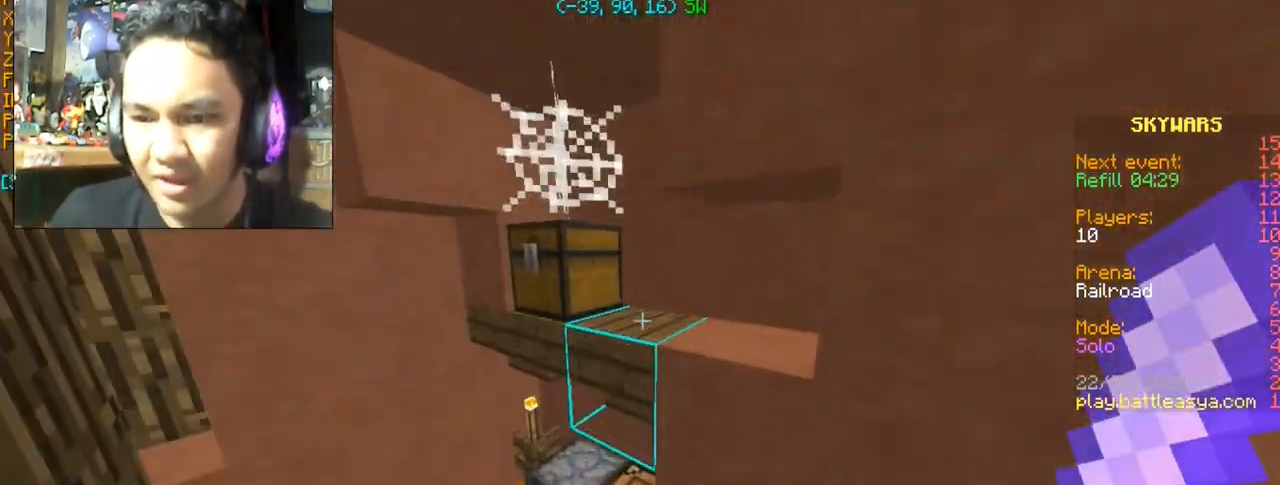
{"keys": [], "mouse": [], "events": []}
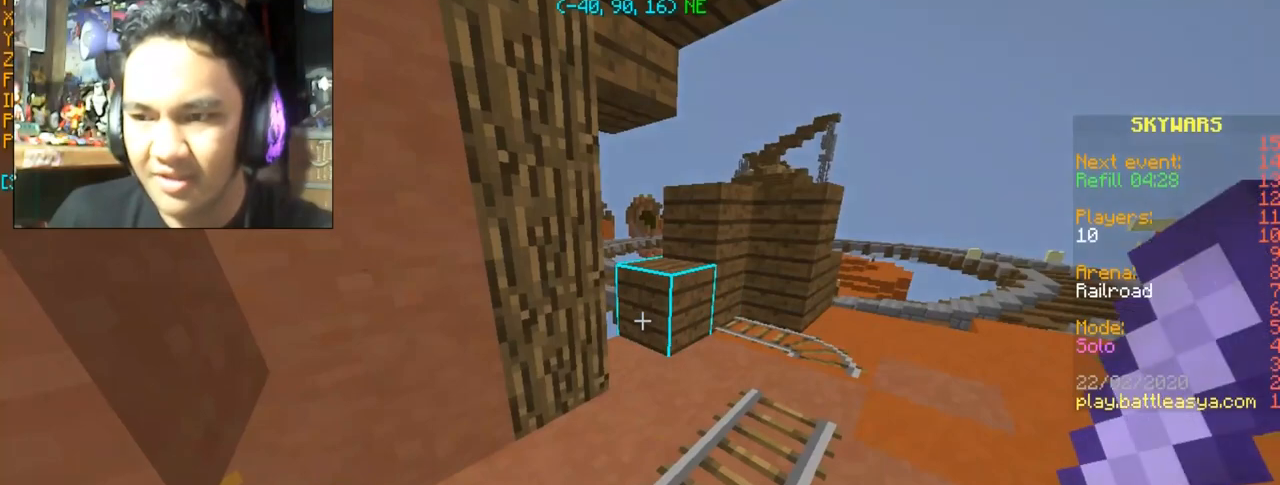
{"keys": ["a", "w"], "mouse": [], "events": [[67, "w", "down"], [367, "a", "down"]]}
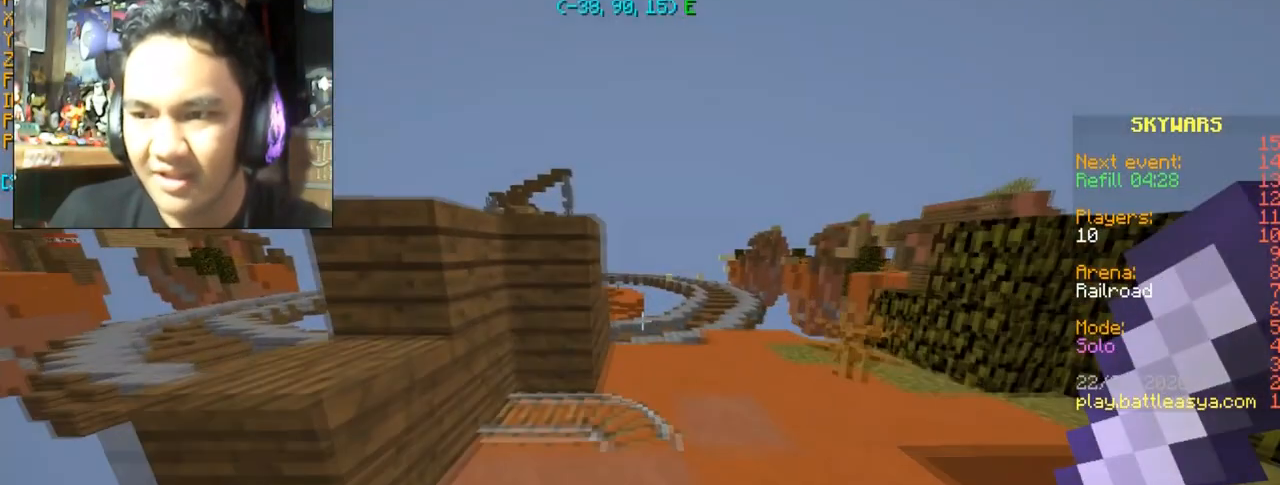
{"keys": ["a", "s"], "mouse": [], "events": [[67, "w", "up"], [134, "s", "down"]]}
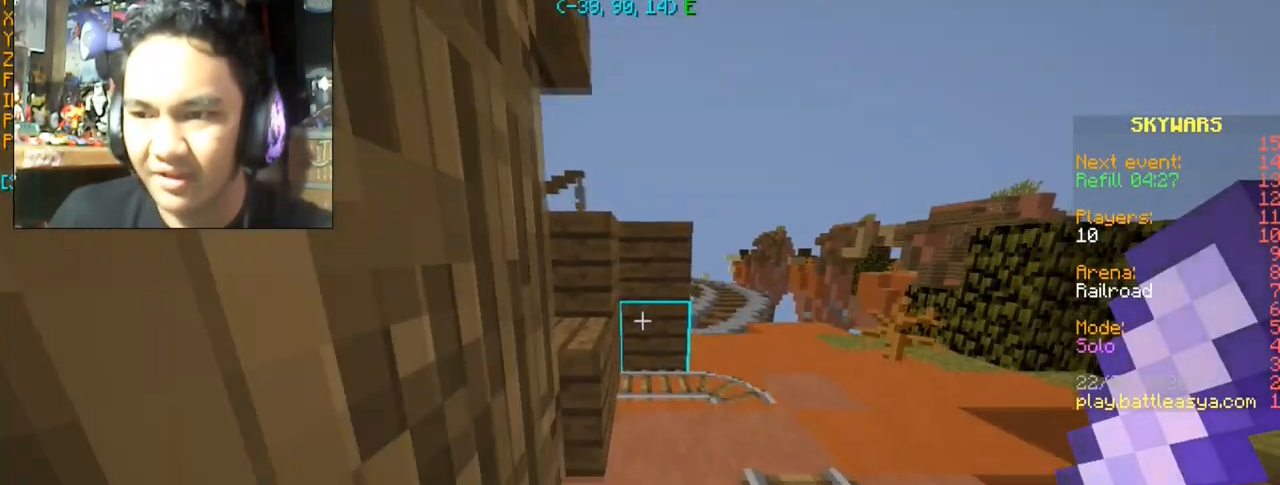
{"keys": [], "mouse": [], "events": [[33, "a", "up"], [434, "s", "up"]]}
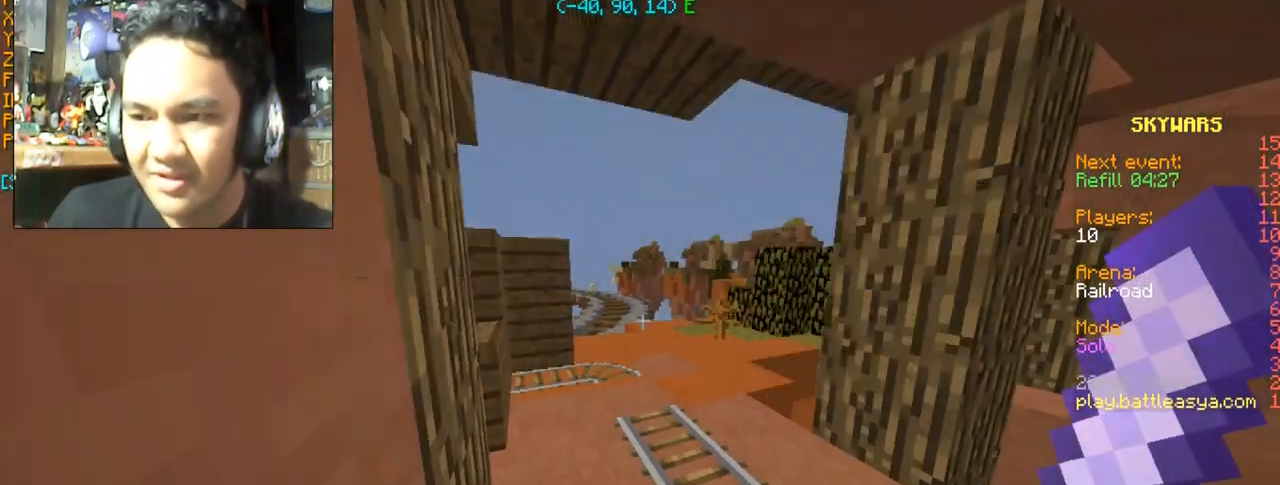
{"keys": [], "mouse": [], "events": []}
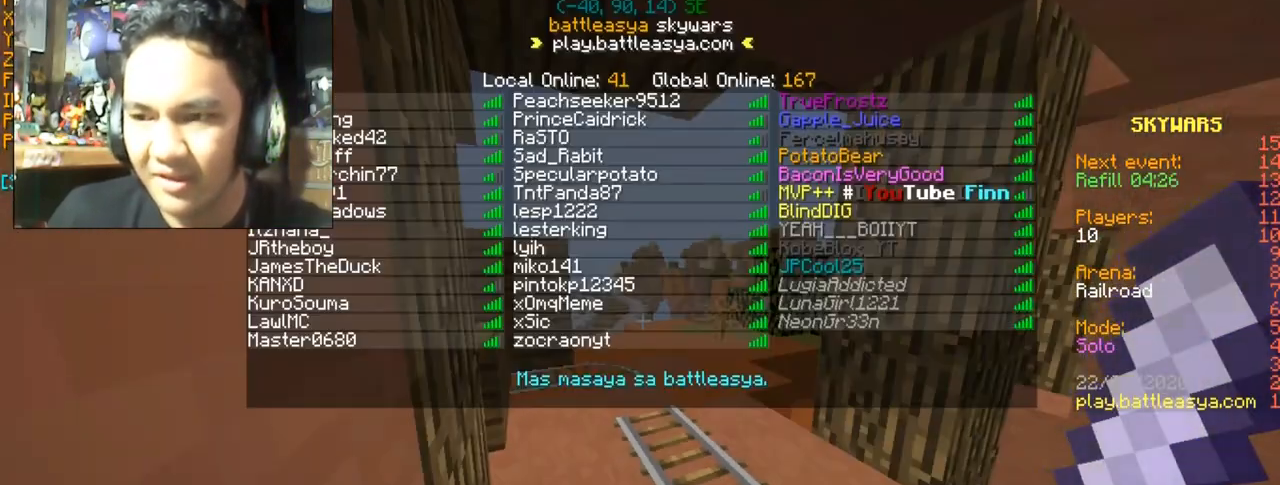
{"keys": [], "mouse": [], "events": []}
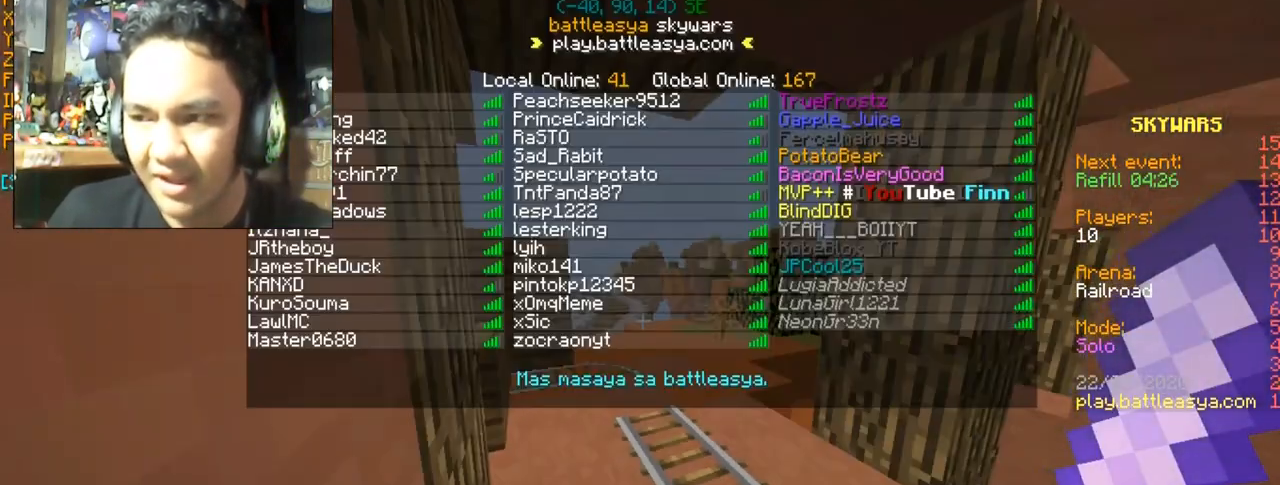
{"keys": [], "mouse": [], "events": []}
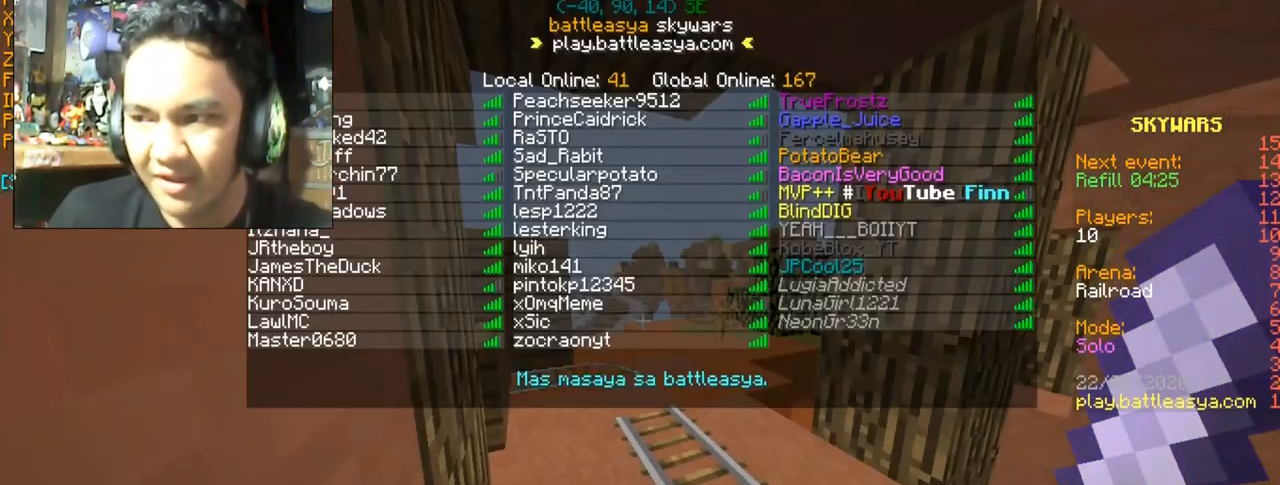
{"keys": [], "mouse": [], "events": []}
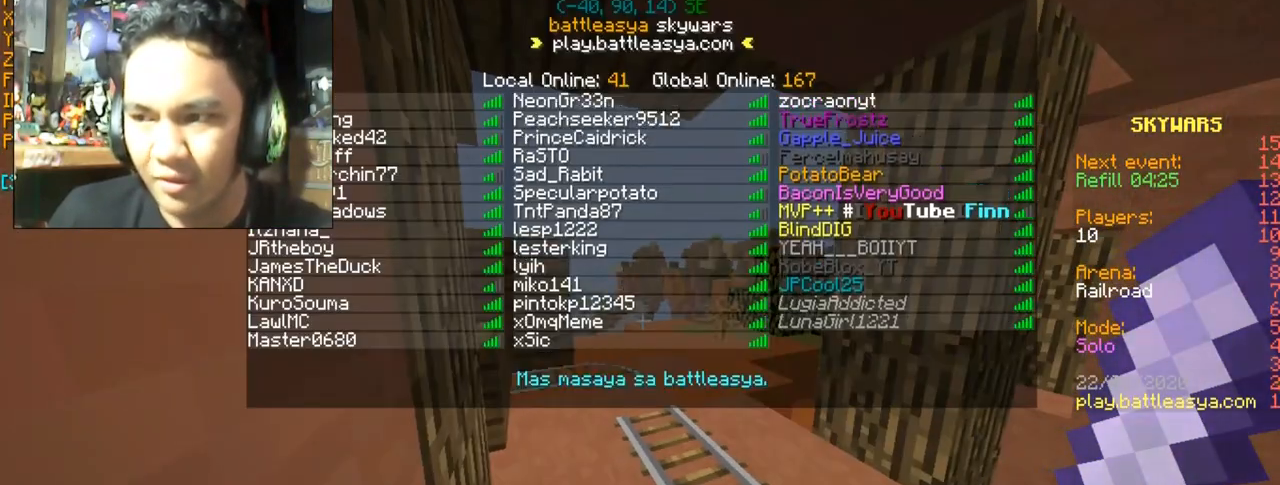
{"keys": [], "mouse": [], "events": []}
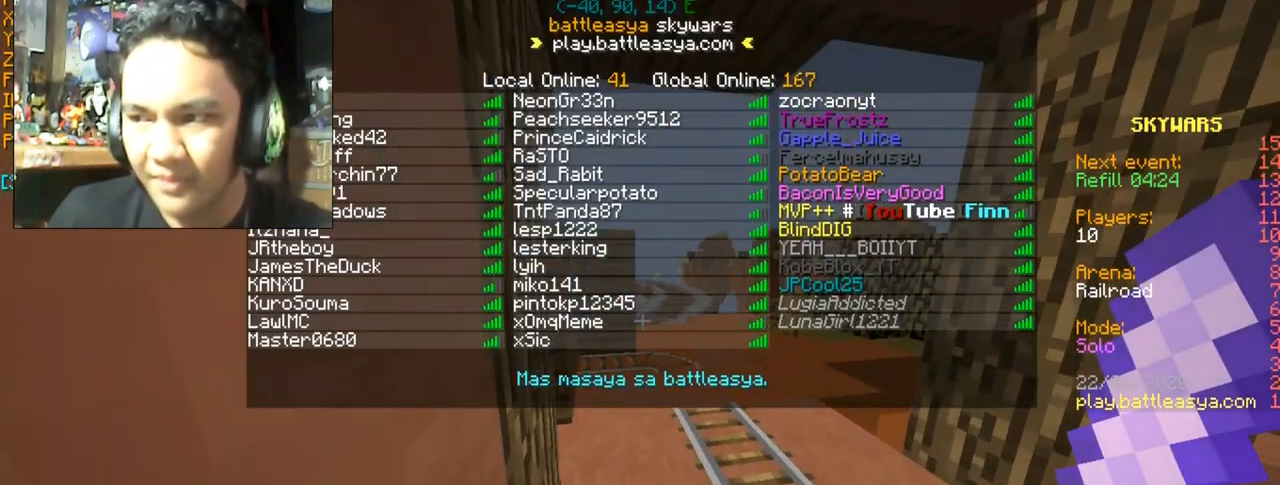
{"keys": [], "mouse": [], "events": []}
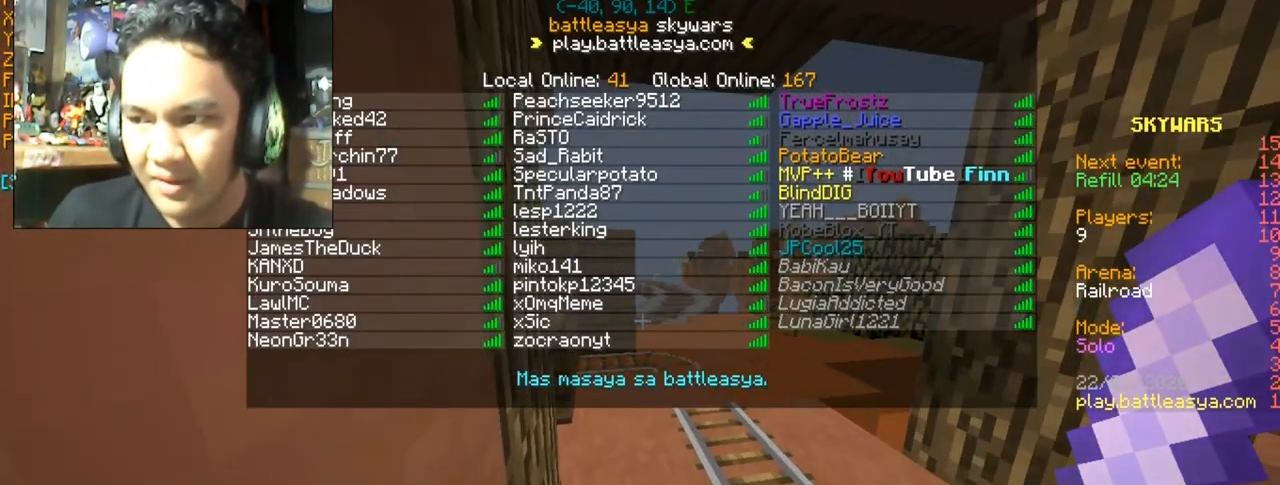
{"keys": [], "mouse": [], "events": []}